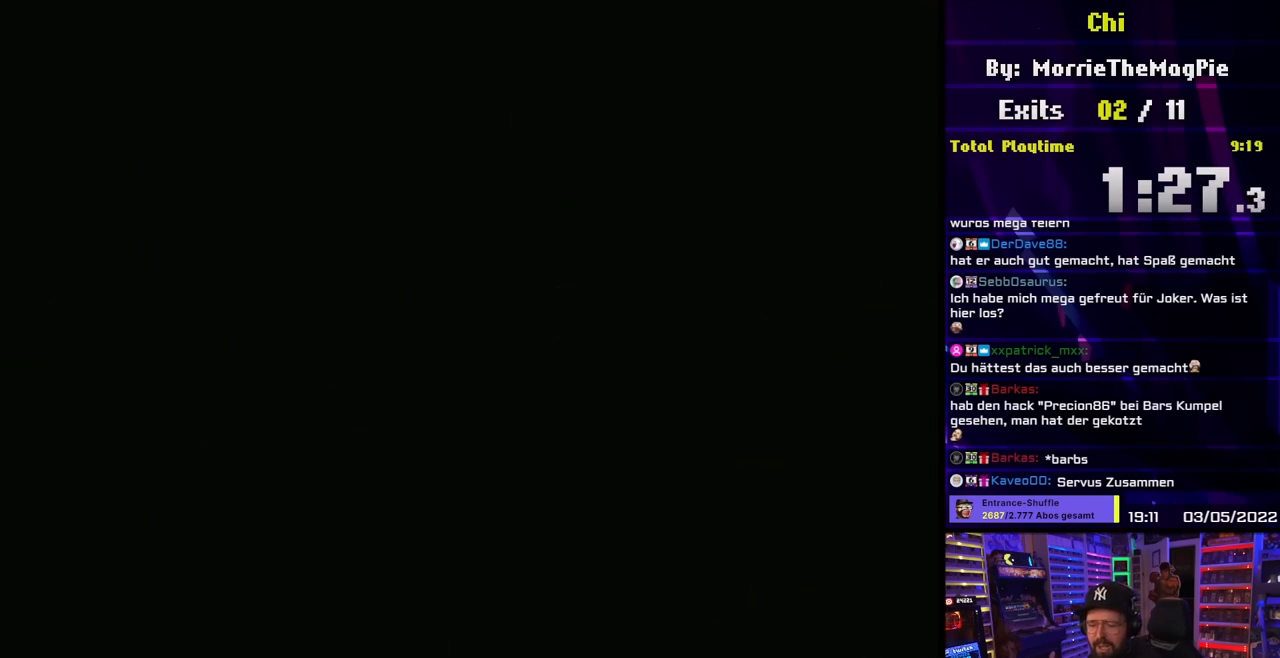
Gameplay with a controller (Nintendo layout); each line is a JSON object with the inputs held at the frame after it. "events" lists button and stick changes between this image and that frame as [ms after this image, input, new state], when the widget could be followed in between. Not read: L3 R3.
{"buttons": [], "events": []}
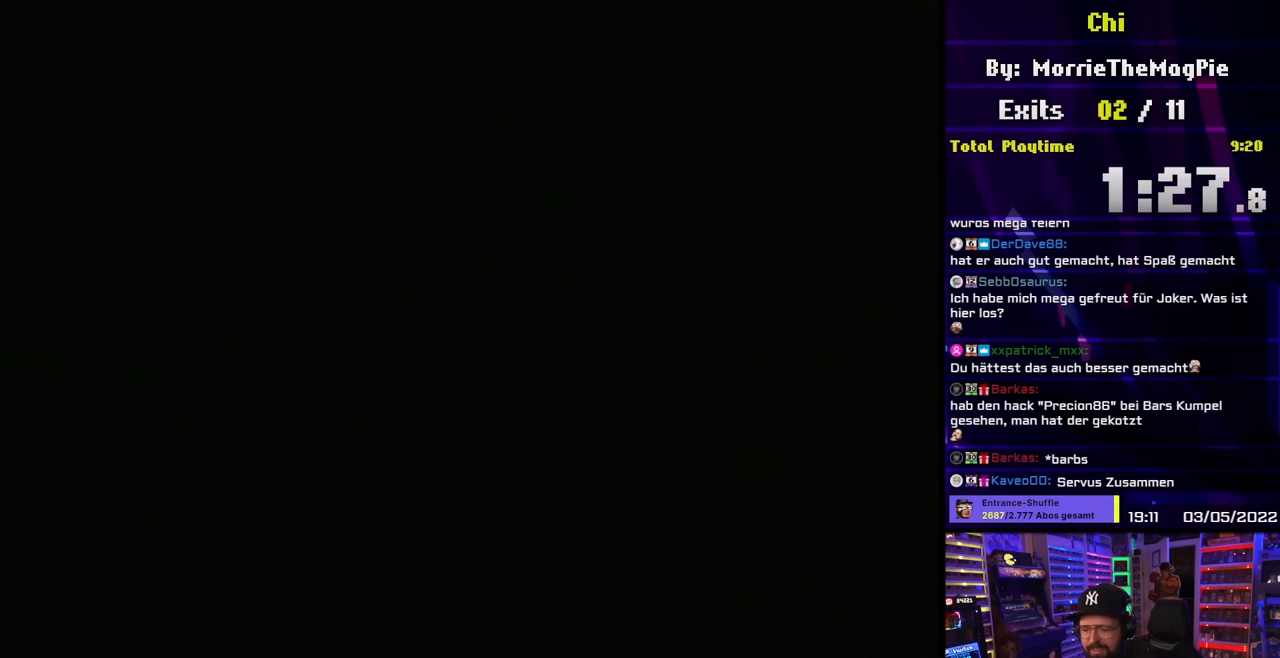
{"buttons": ["Y"], "events": [[233, "Y", "down"]]}
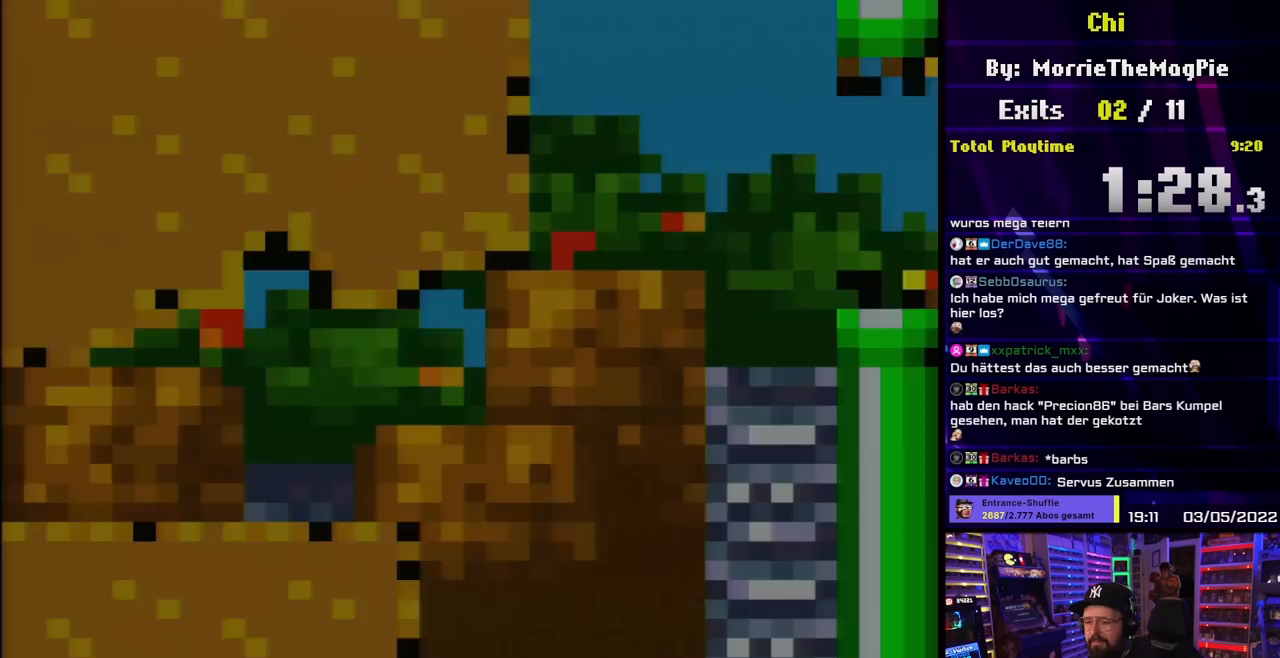
{"buttons": ["X", "DPAD_RIGHT"], "events": [[83, "DPAD_RIGHT", "down"], [317, "X", "down"], [317, "Y", "up"], [450, "A", "down"], [450, "DPAD_LEFT", "down"], [450, "X", "up"], [467, "A", "up"], [467, "DPAD_LEFT", "up"], [467, "X", "down"]]}
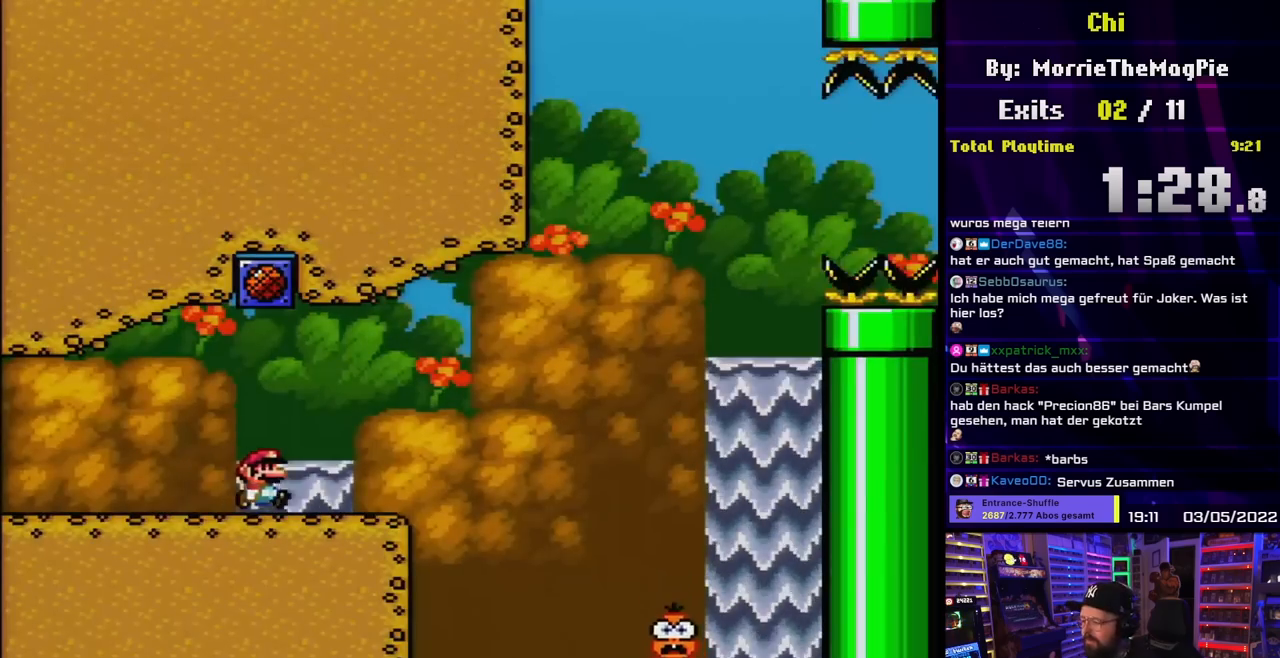
{"buttons": ["B", "Y", "DPAD_RIGHT"], "events": [[50, "Y", "down"], [67, "X", "up"], [267, "B", "down"], [367, "B", "up"], [433, "B", "down"]]}
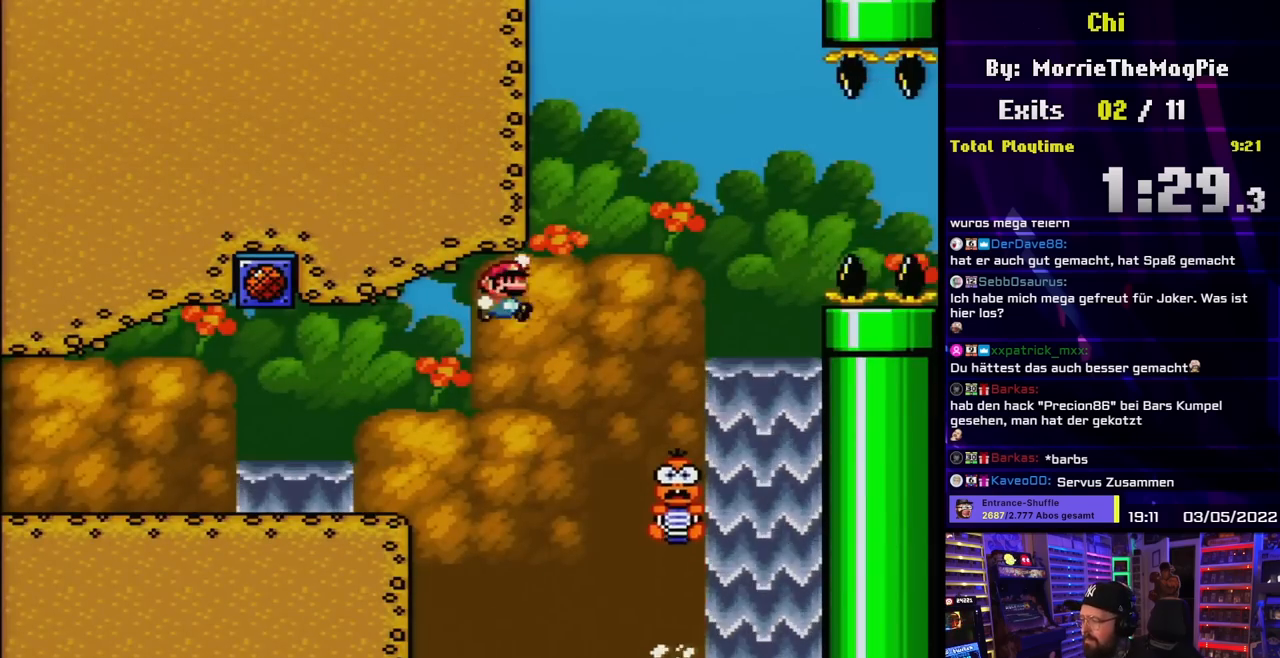
{"buttons": ["Y"], "events": [[267, "DPAD_RIGHT", "up"], [283, "DPAD_LEFT", "down"], [300, "B", "up"], [400, "DPAD_LEFT", "up"]]}
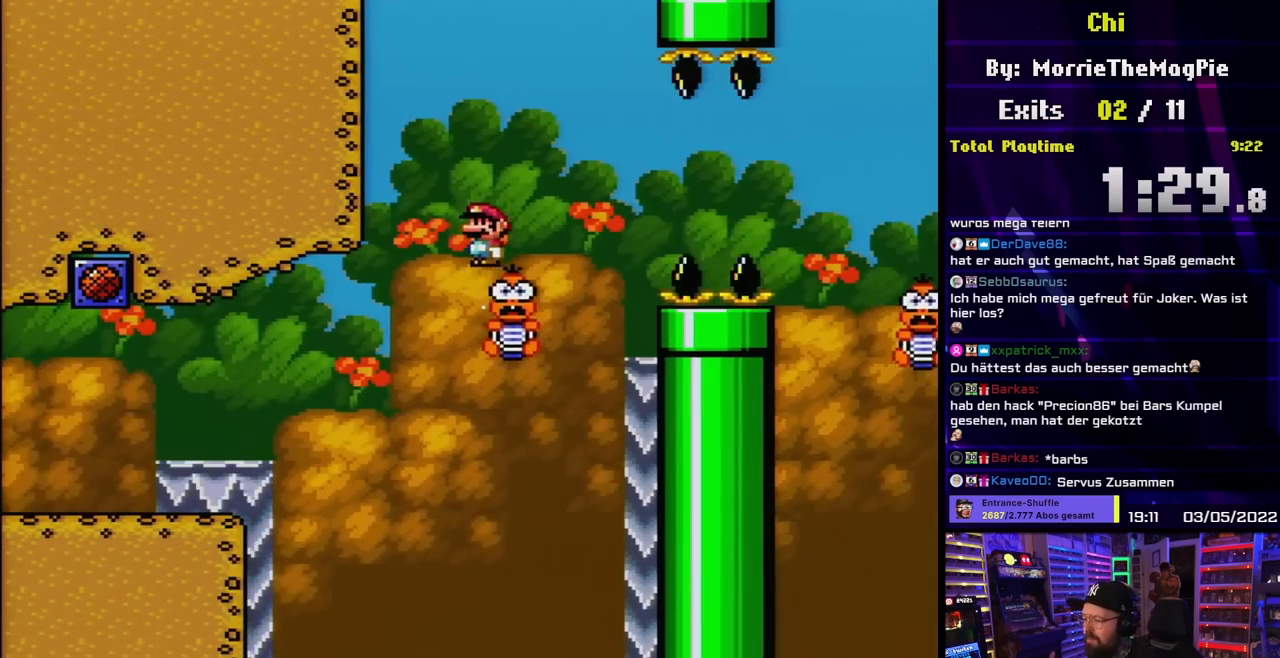
{"buttons": ["X"], "events": [[100, "Y", "up"], [117, "X", "down"]]}
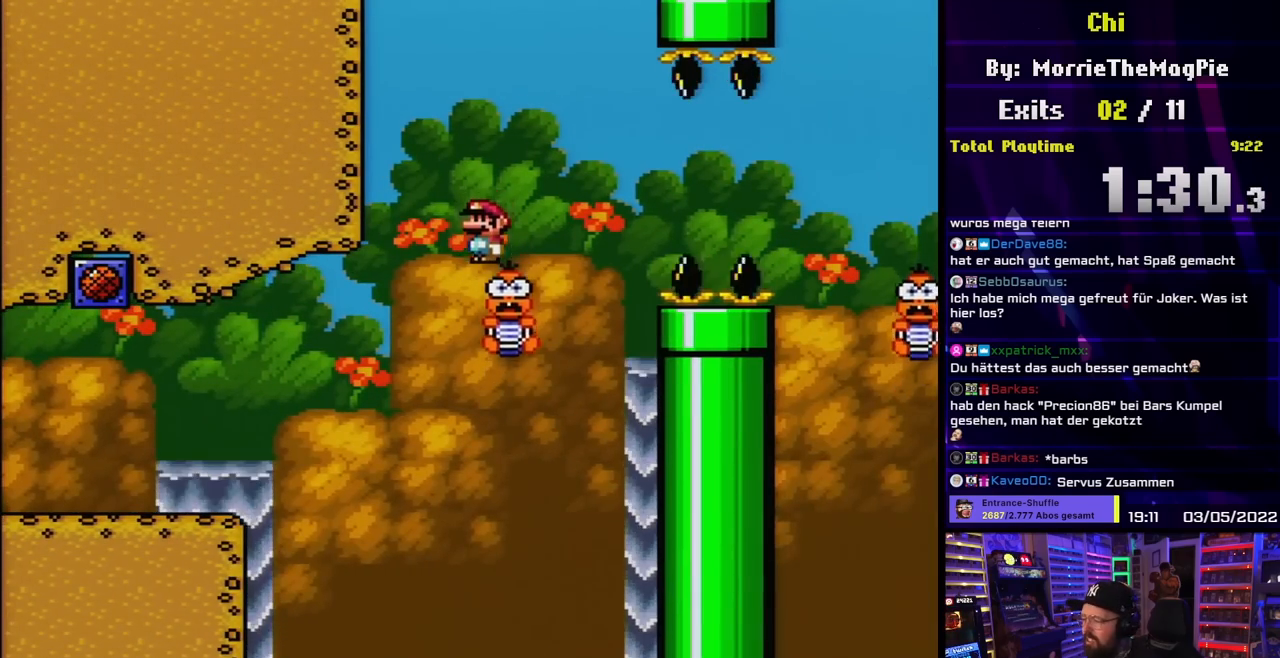
{"buttons": ["A", "X", "DPAD_RIGHT"], "events": [[150, "DPAD_RIGHT", "down"], [417, "A", "down"], [450, "X", "up"], [467, "X", "down"]]}
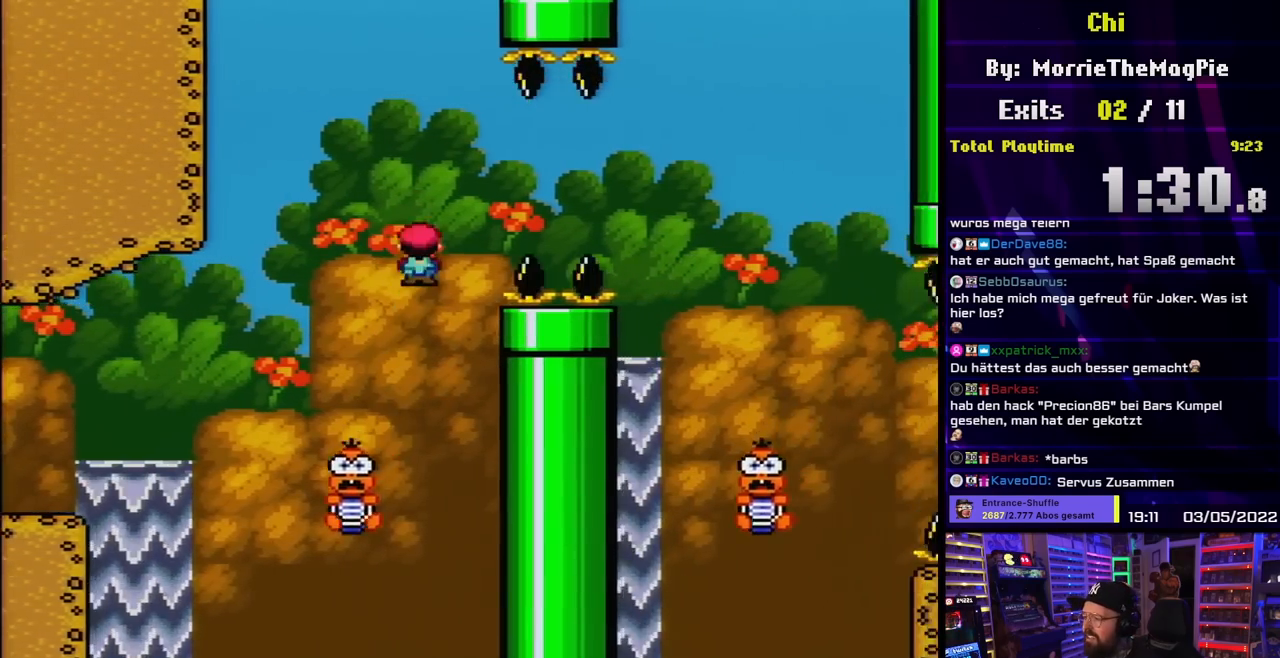
{"buttons": ["A", "X", "DPAD_RIGHT"], "events": [[283, "A", "up"], [333, "A", "down"]]}
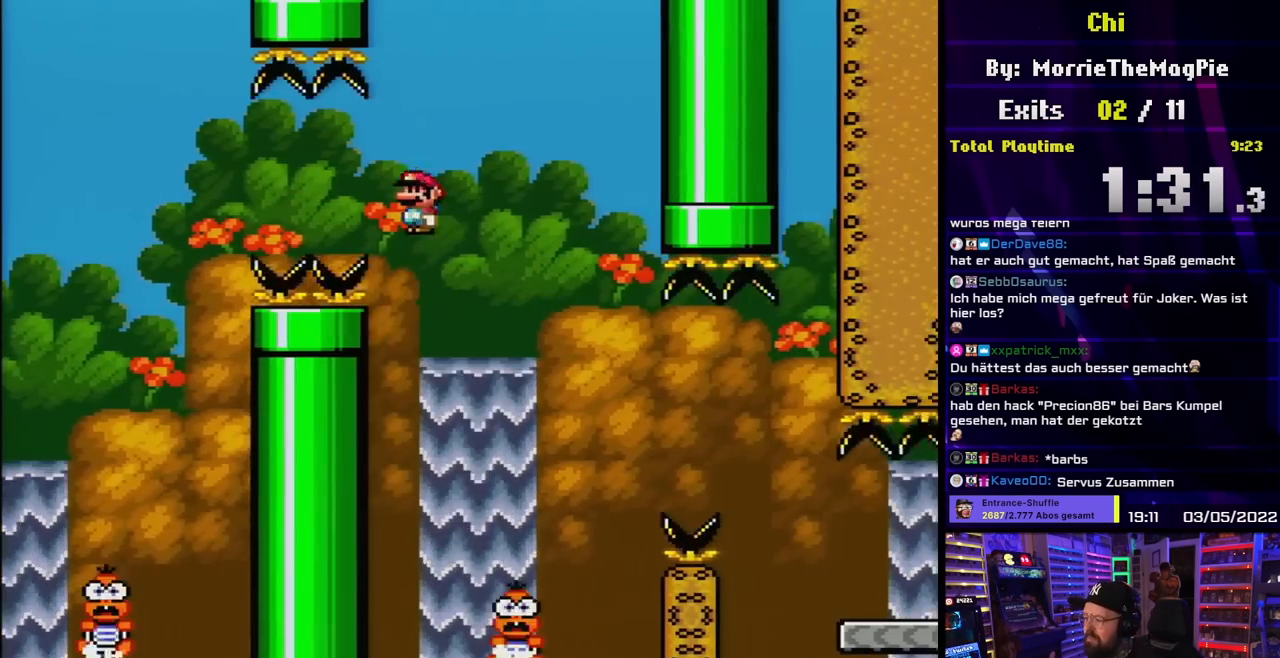
{"buttons": ["X"], "events": [[100, "A", "up"], [100, "DPAD_RIGHT", "up"], [167, "DPAD_LEFT", "down"], [283, "DPAD_LEFT", "up"]]}
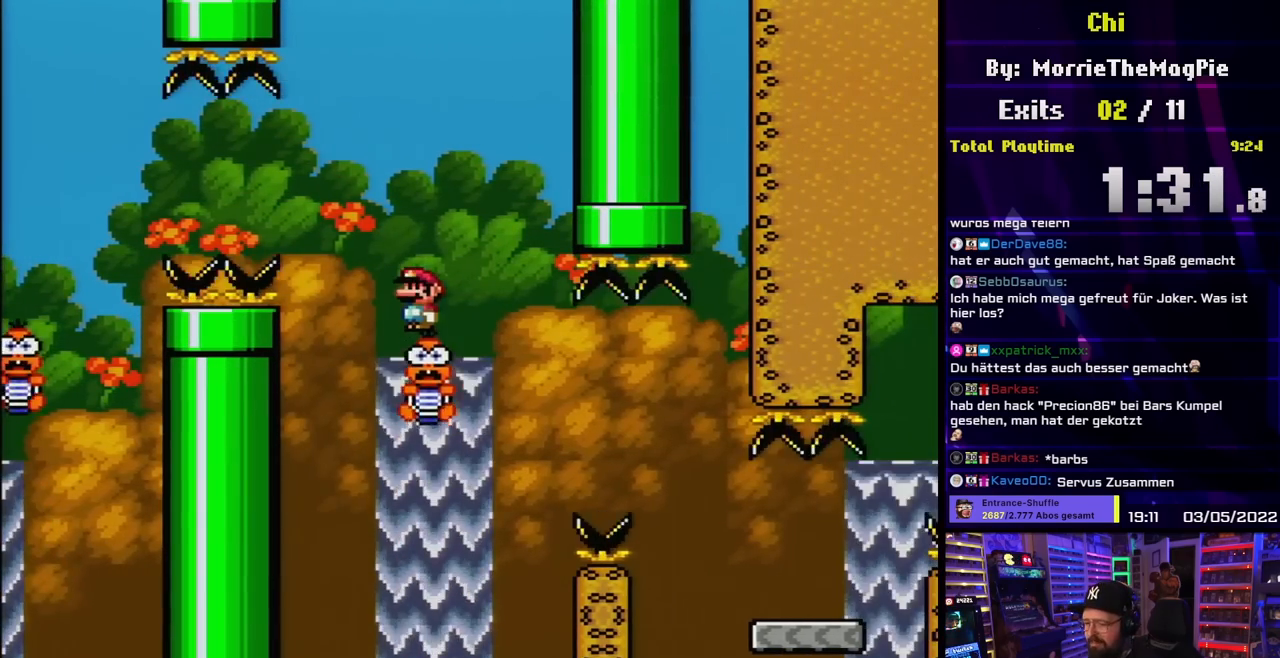
{"buttons": ["X"], "events": []}
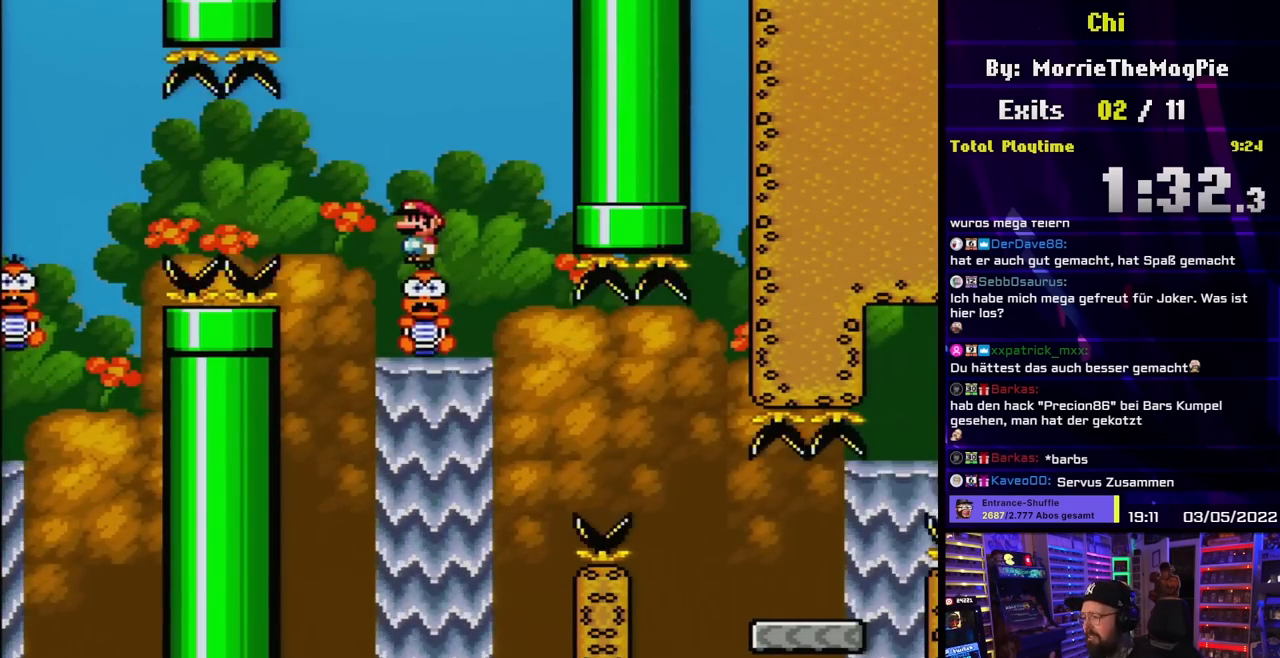
{"buttons": ["X"], "events": []}
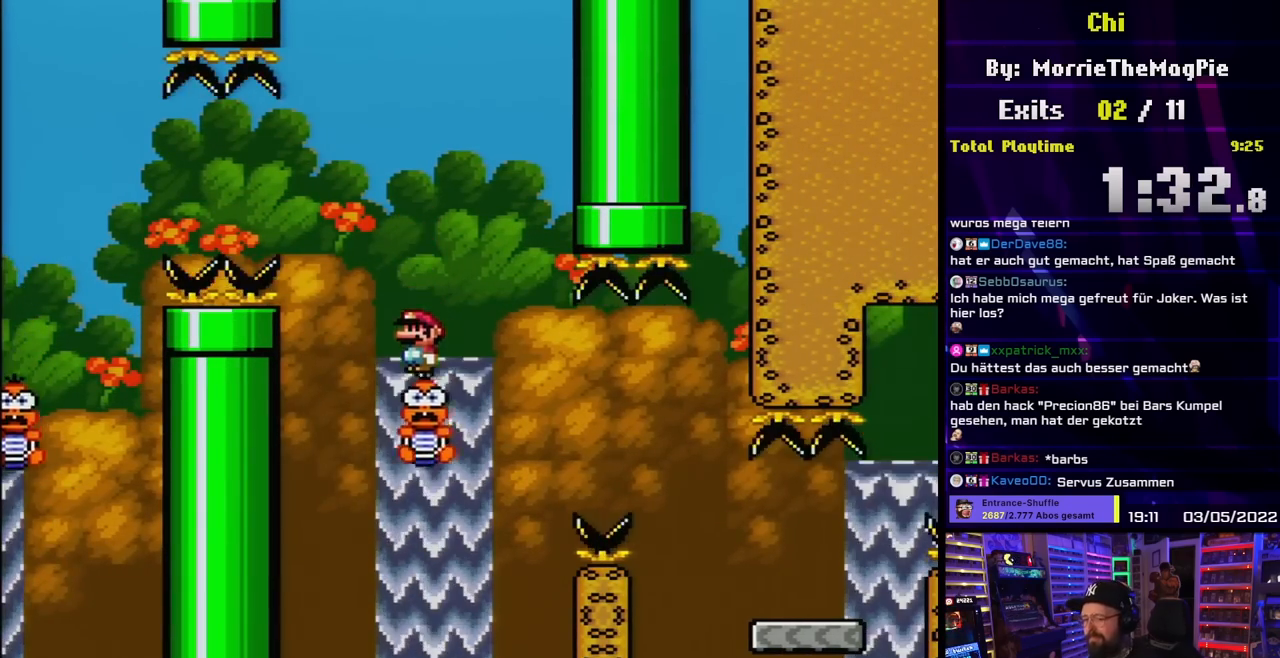
{"buttons": ["X", "DPAD_RIGHT"], "events": [[200, "DPAD_RIGHT", "down"], [383, "A", "down"], [500, "A", "up"]]}
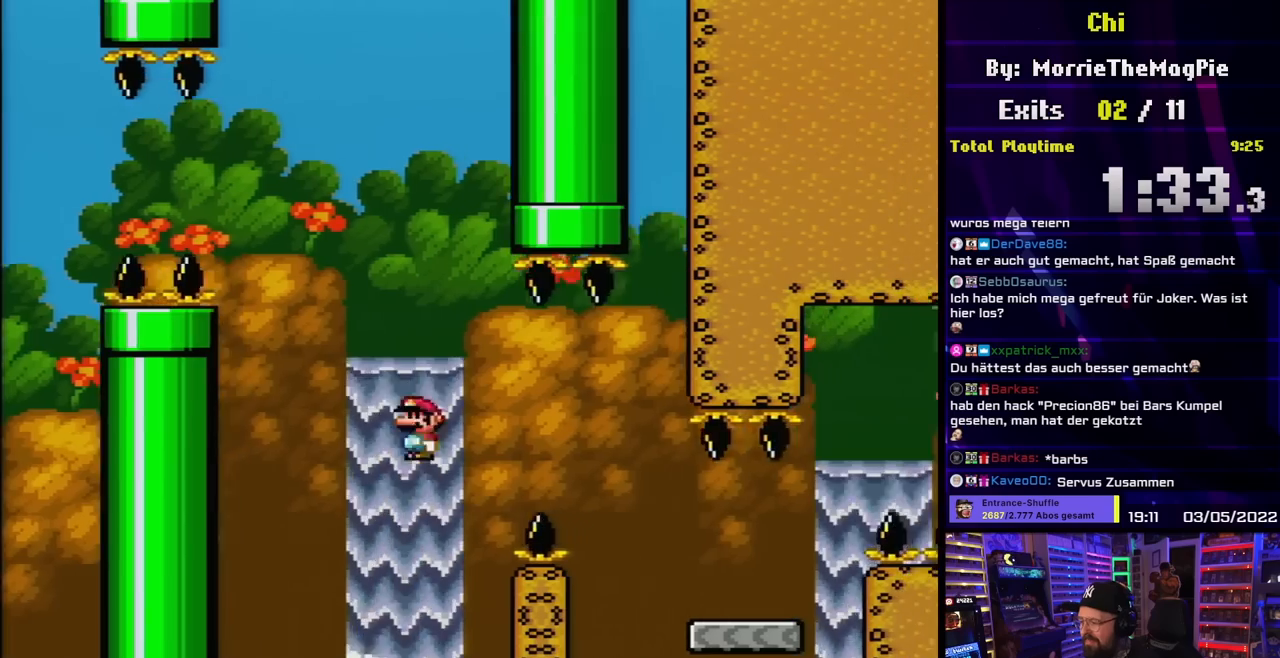
{"buttons": ["Y", "DPAD_RIGHT"], "events": [[100, "A", "down"], [317, "A", "up"], [333, "Y", "down"], [350, "X", "up"]]}
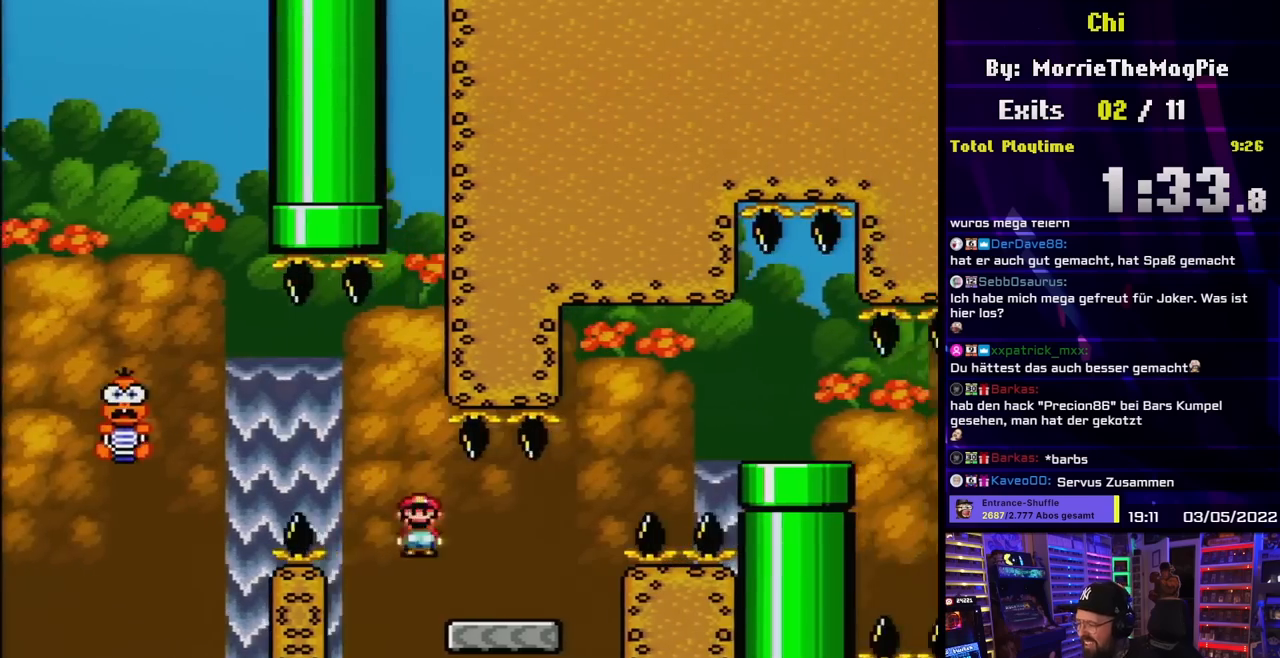
{"buttons": ["Y", "DPAD_RIGHT"], "events": [[233, "B", "down"], [433, "B", "up"]]}
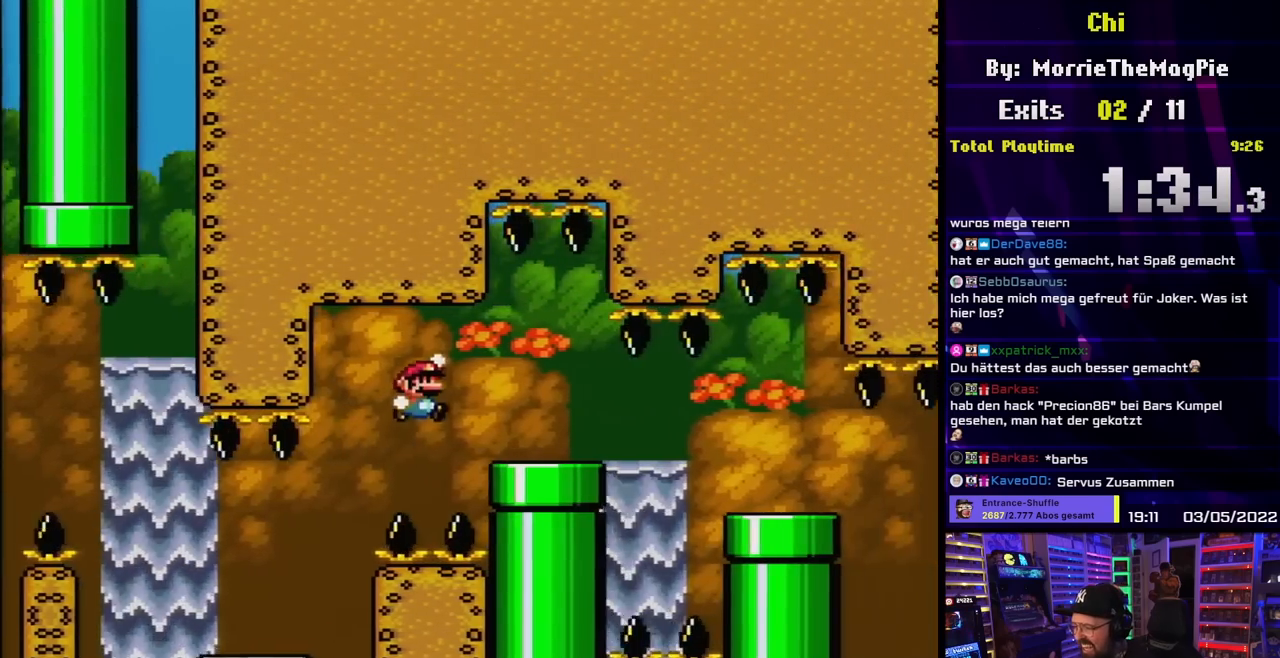
{"buttons": ["B", "Y", "DPAD_RIGHT"], "events": [[17, "B", "down"]]}
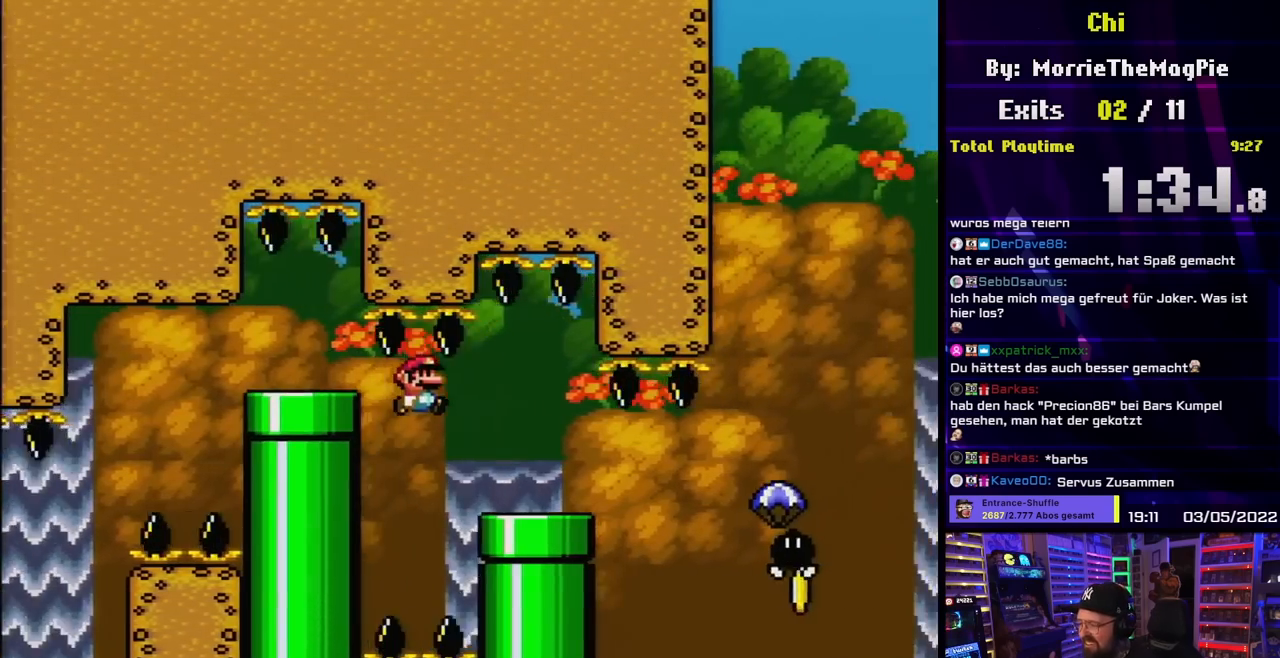
{"buttons": ["B", "Y", "DPAD_LEFT"], "events": [[83, "DPAD_LEFT", "down"], [83, "DPAD_RIGHT", "up"], [100, "DPAD_LEFT", "up"], [100, "DPAD_RIGHT", "down"], [500, "DPAD_LEFT", "down"], [500, "DPAD_RIGHT", "up"]]}
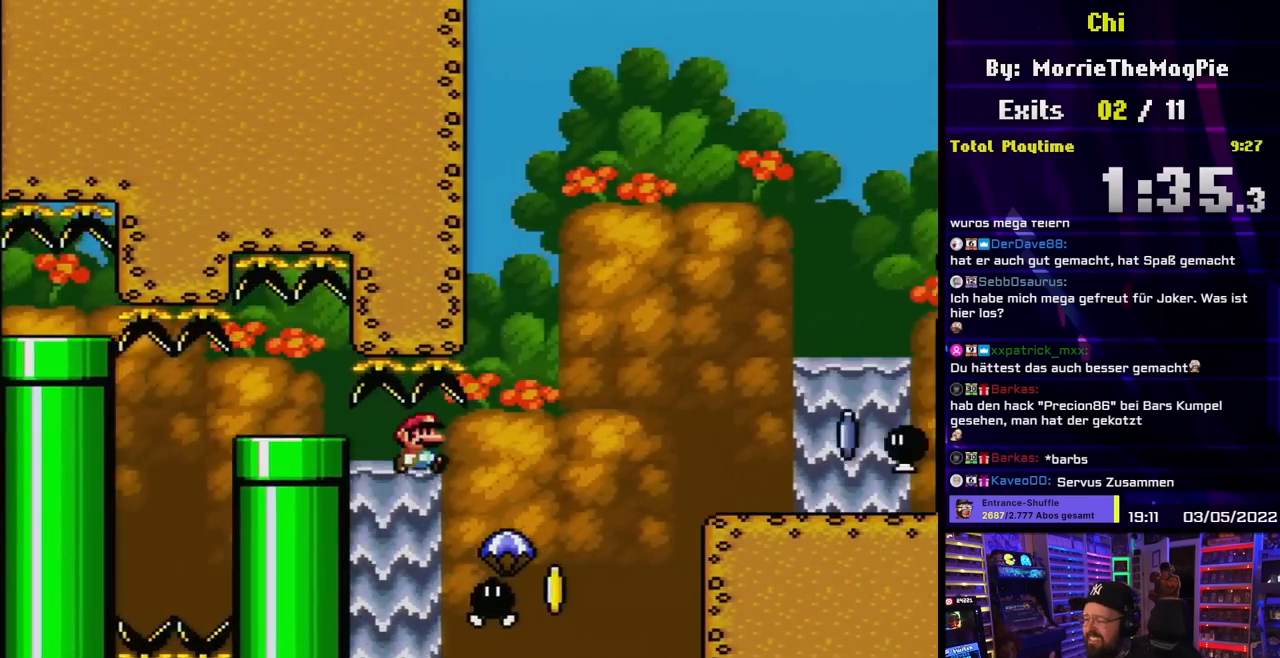
{"buttons": ["Y", "DPAD_RIGHT"], "events": [[17, "DPAD_LEFT", "up"], [17, "DPAD_RIGHT", "down"], [450, "B", "up"]]}
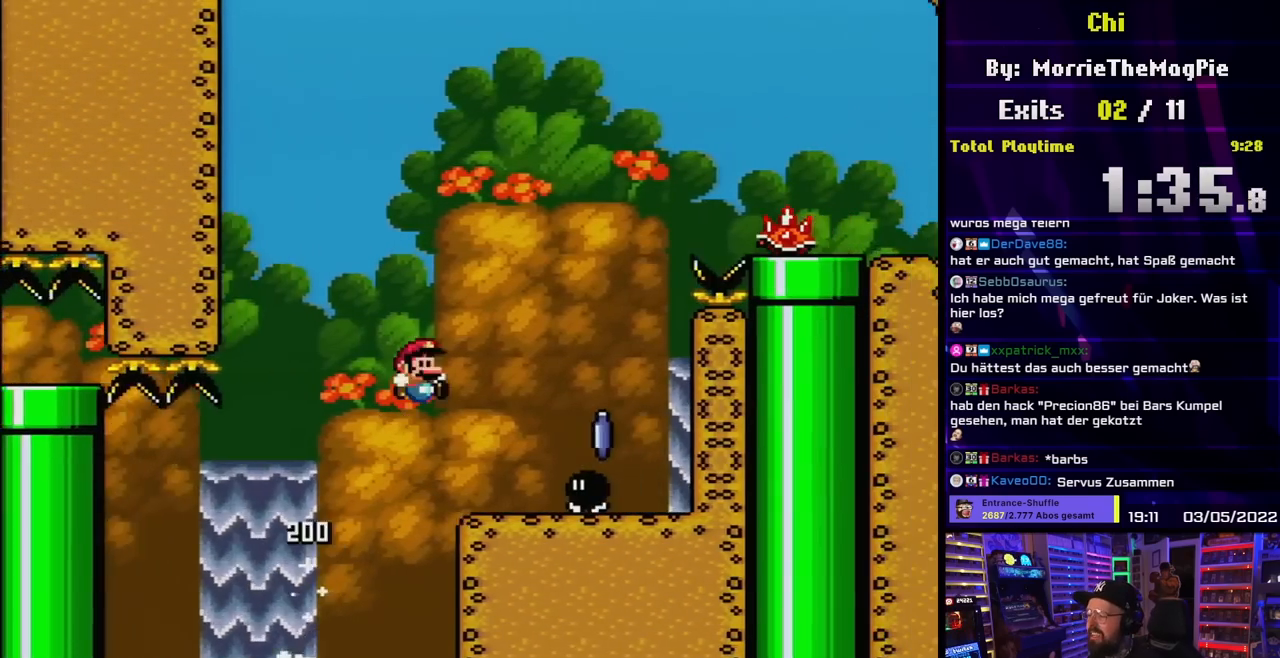
{"buttons": ["Y"], "events": [[217, "DPAD_RIGHT", "up"], [233, "DPAD_LEFT", "down"], [400, "DPAD_LEFT", "up"]]}
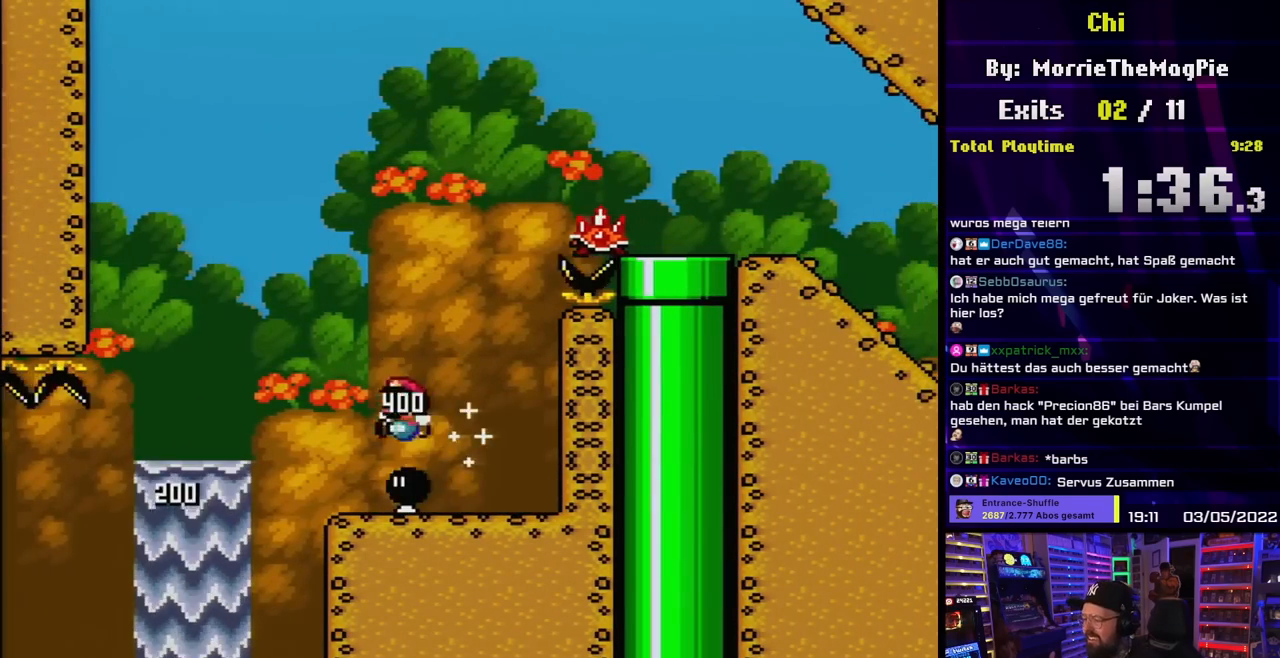
{"buttons": ["A", "X"], "events": [[33, "DPAD_RIGHT", "down"], [117, "DPAD_RIGHT", "up"], [117, "DPAD_UP", "down"], [200, "Y", "up"], [250, "X", "down"], [267, "DPAD_LEFT", "down"], [300, "DPAD_UP", "up"], [400, "DPAD_LEFT", "up"], [483, "A", "down"]]}
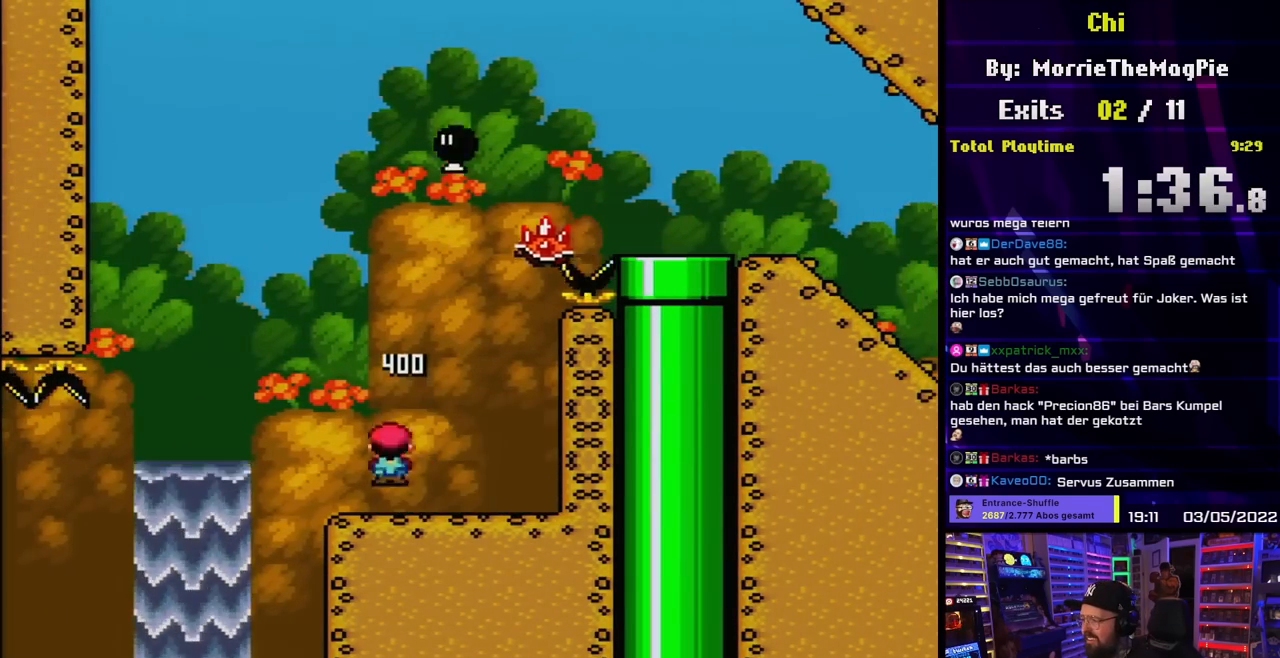
{"buttons": ["A", "X", "DPAD_LEFT"], "events": [[67, "DPAD_RIGHT", "down"], [200, "A", "up"], [400, "DPAD_RIGHT", "up"], [400, "DPAD_UP", "down"], [417, "DPAD_LEFT", "down"], [417, "DPAD_UP", "up"], [433, "A", "down"]]}
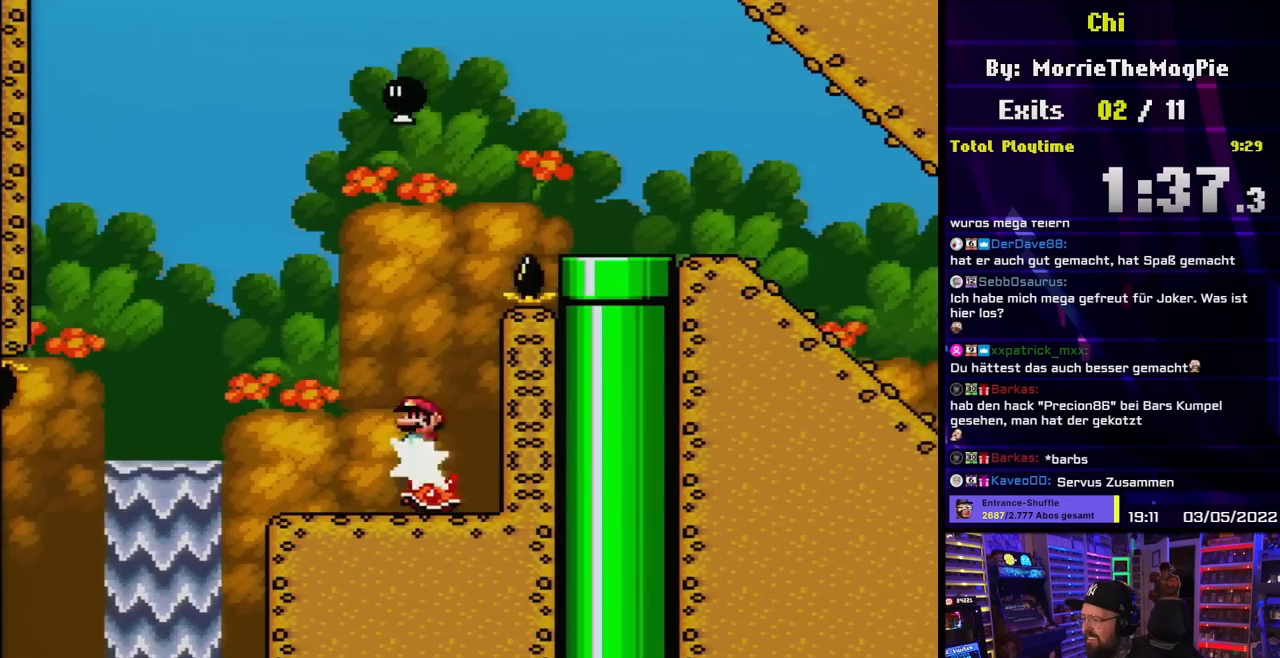
{"buttons": ["A", "X", "DPAD_RIGHT"], "events": [[33, "DPAD_LEFT", "up"], [100, "DPAD_RIGHT", "down"]]}
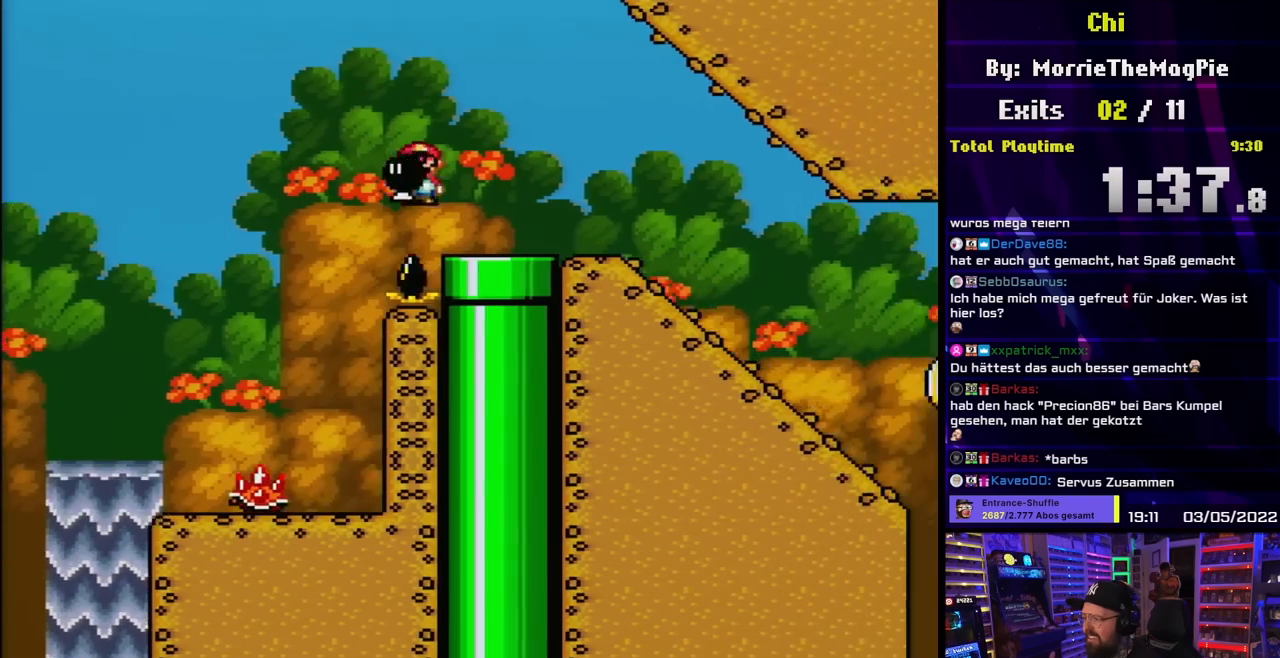
{"buttons": ["Y", "DPAD_RIGHT"], "events": [[50, "A", "up"], [350, "Y", "down"], [383, "X", "up"]]}
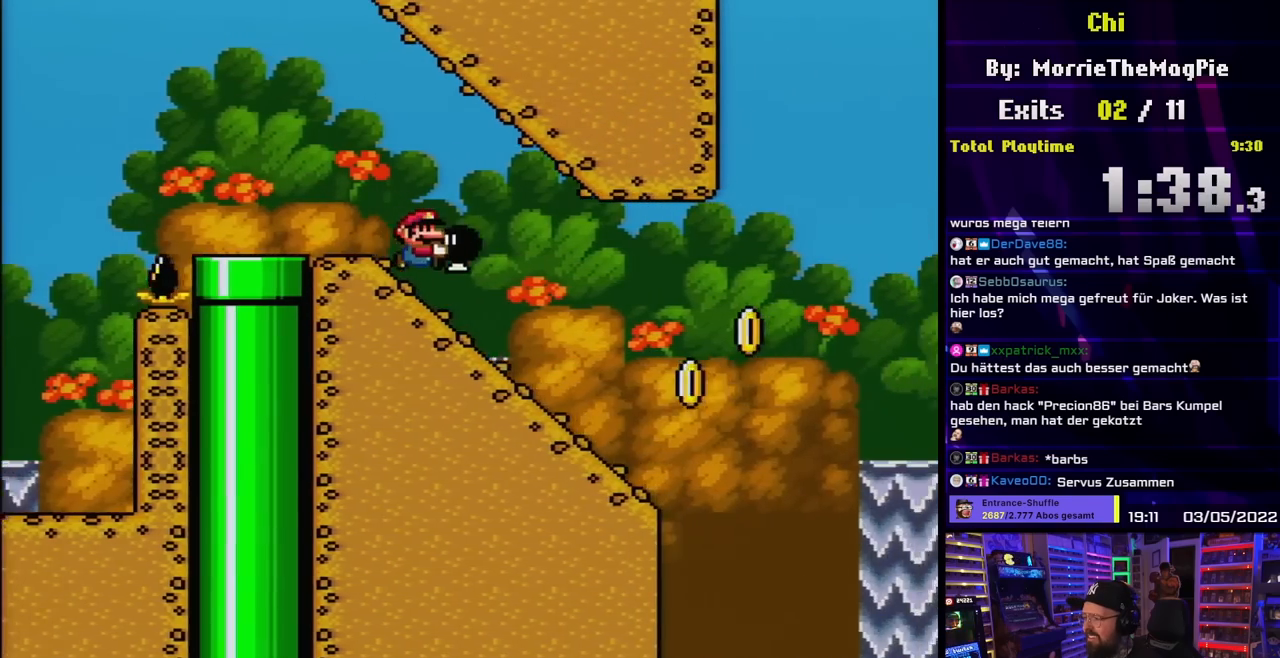
{"buttons": ["B", "Y"], "events": [[67, "DPAD_DOWN", "down"], [167, "Y", "up"], [233, "Y", "down"], [250, "DPAD_RIGHT", "up"], [417, "B", "down"], [433, "DPAD_DOWN", "up"]]}
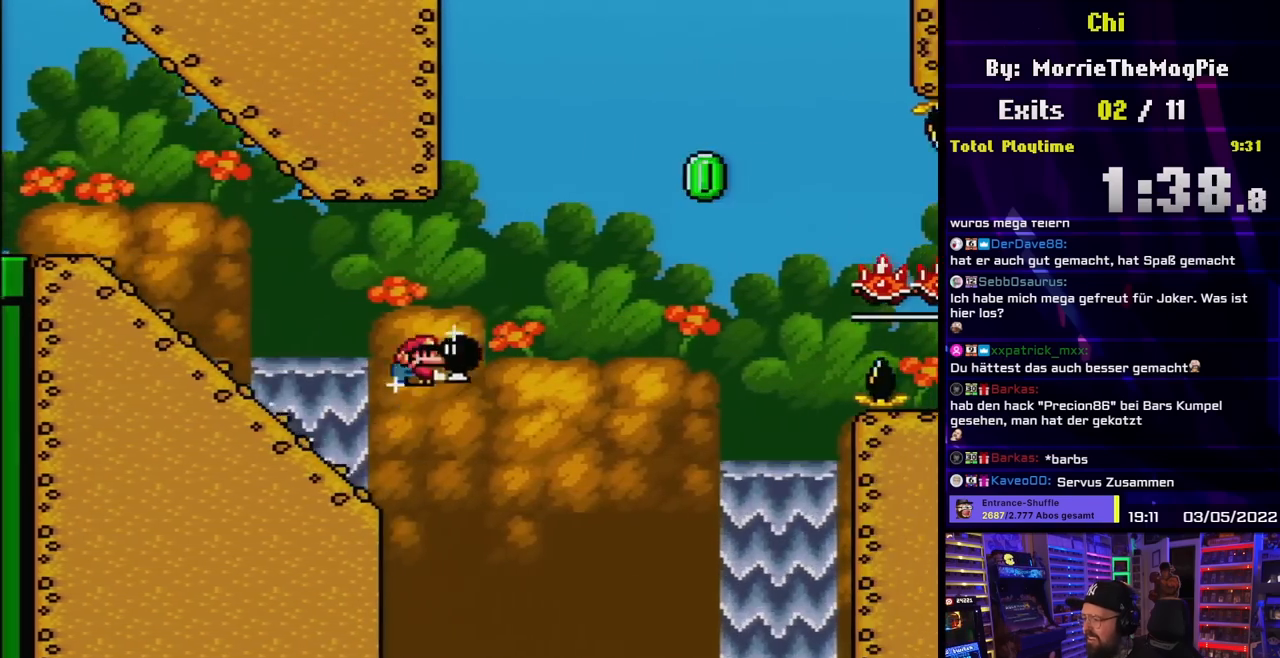
{"buttons": ["B", "Y"], "events": [[233, "Y", "up"], [250, "Y", "down"], [383, "Y", "up"], [433, "Y", "down"]]}
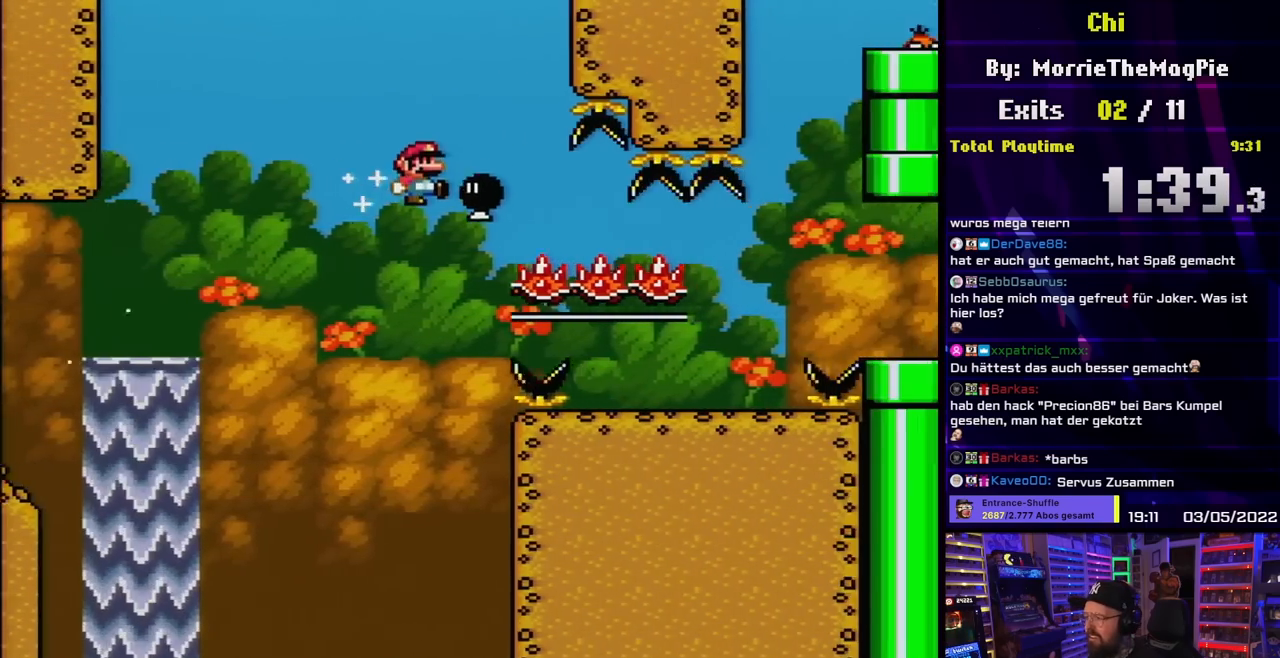
{"buttons": ["Y"], "events": [[367, "DPAD_LEFT", "down"], [450, "DPAD_LEFT", "up"], [483, "B", "up"]]}
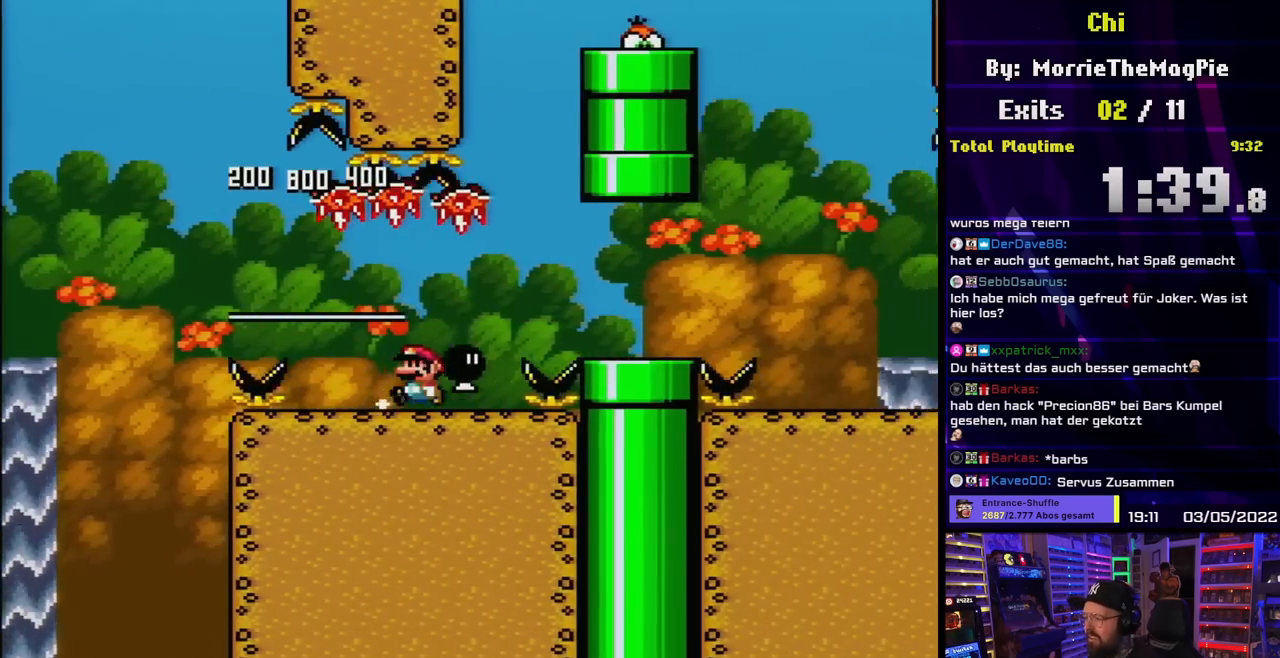
{"buttons": ["Y"], "events": [[183, "DPAD_RIGHT", "down"], [250, "B", "down"], [317, "B", "up"], [400, "DPAD_RIGHT", "up"]]}
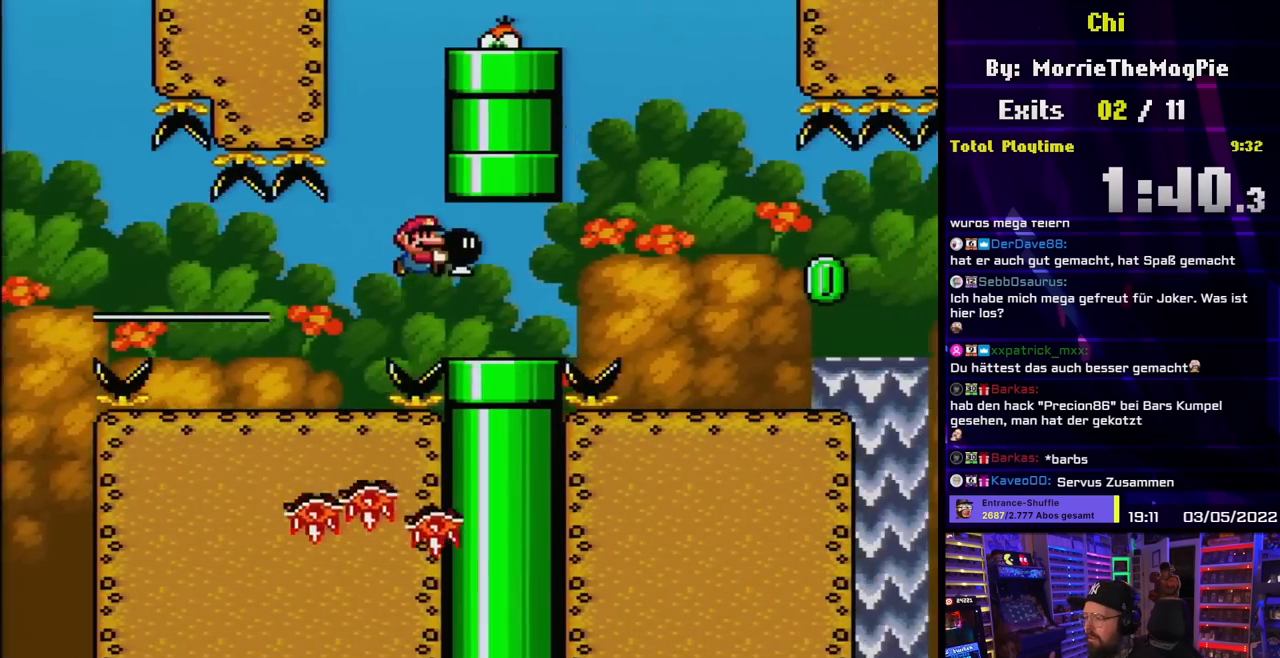
{"buttons": ["Y", "DPAD_RIGHT"], "events": [[167, "DPAD_RIGHT", "down"], [250, "B", "down"], [317, "B", "up"]]}
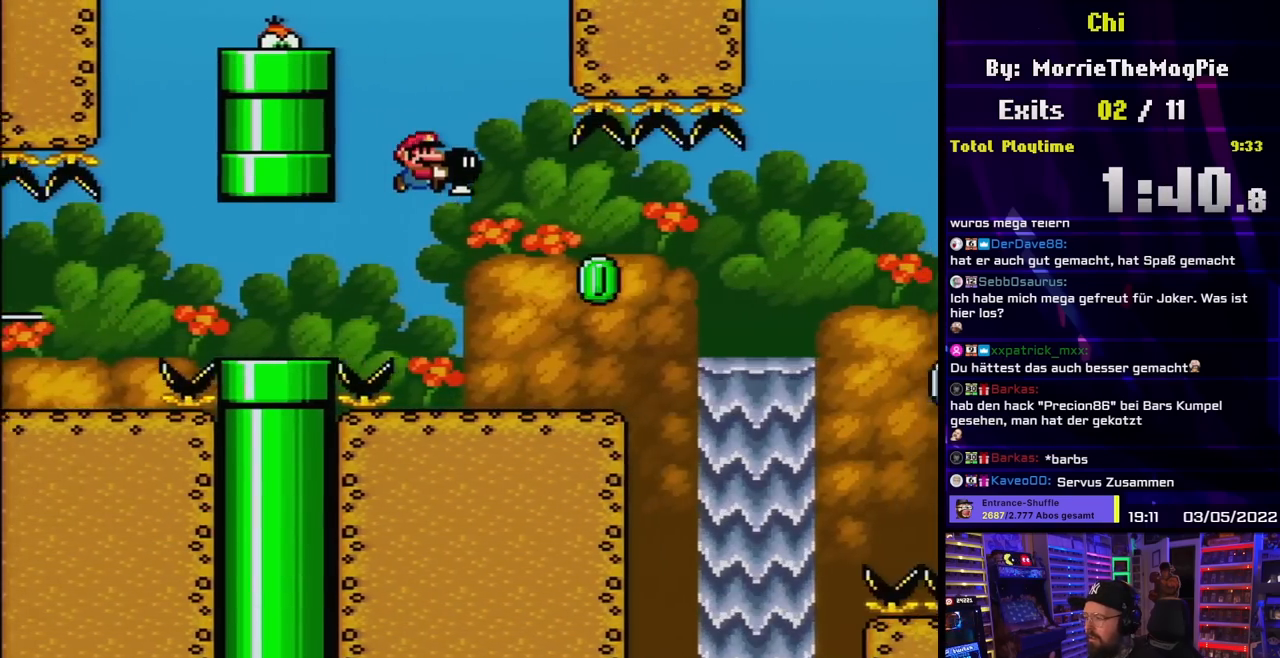
{"buttons": ["Y", "DPAD_RIGHT"], "events": [[217, "DPAD_RIGHT", "up"], [233, "DPAD_DOWN", "down"], [250, "DPAD_DOWN", "up"], [250, "DPAD_LEFT", "down"], [350, "DPAD_LEFT", "up"], [383, "DPAD_RIGHT", "down"]]}
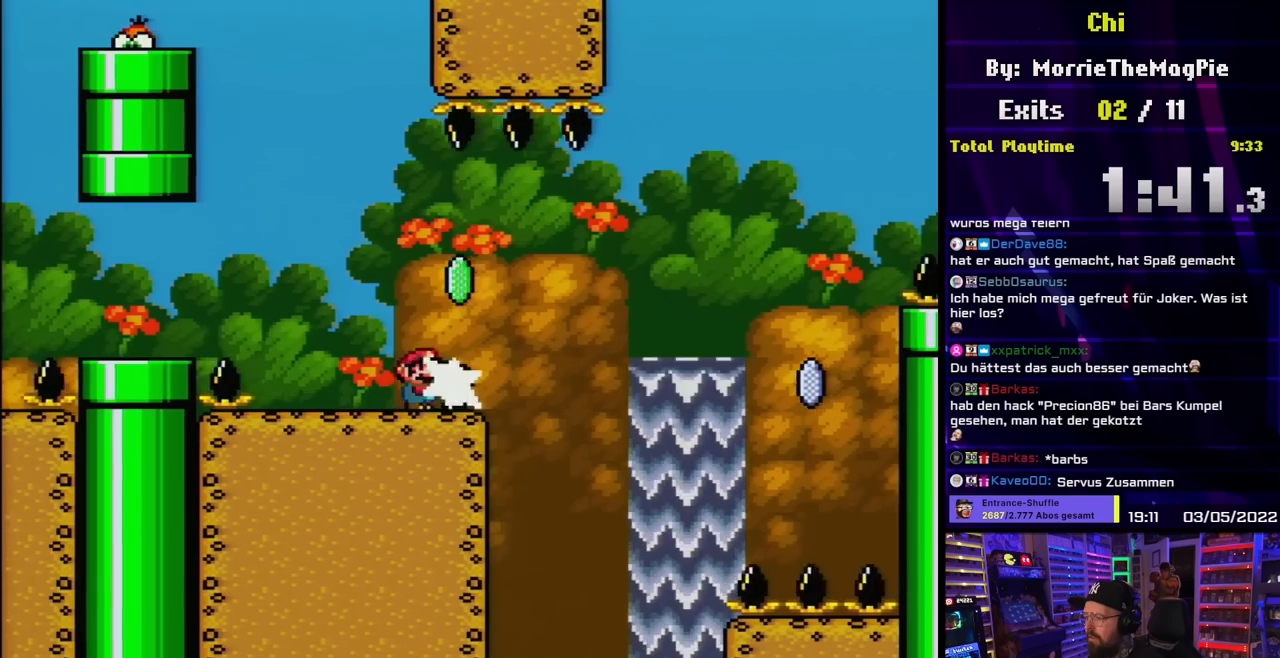
{"buttons": ["Y"], "events": [[33, "Y", "up"], [100, "DPAD_RIGHT", "up"], [117, "Y", "down"], [133, "DPAD_LEFT", "down"], [150, "DPAD_DOWN", "down"], [150, "DPAD_LEFT", "up"], [167, "DPAD_DOWN", "up"], [167, "DPAD_LEFT", "down"], [267, "DPAD_LEFT", "up"]]}